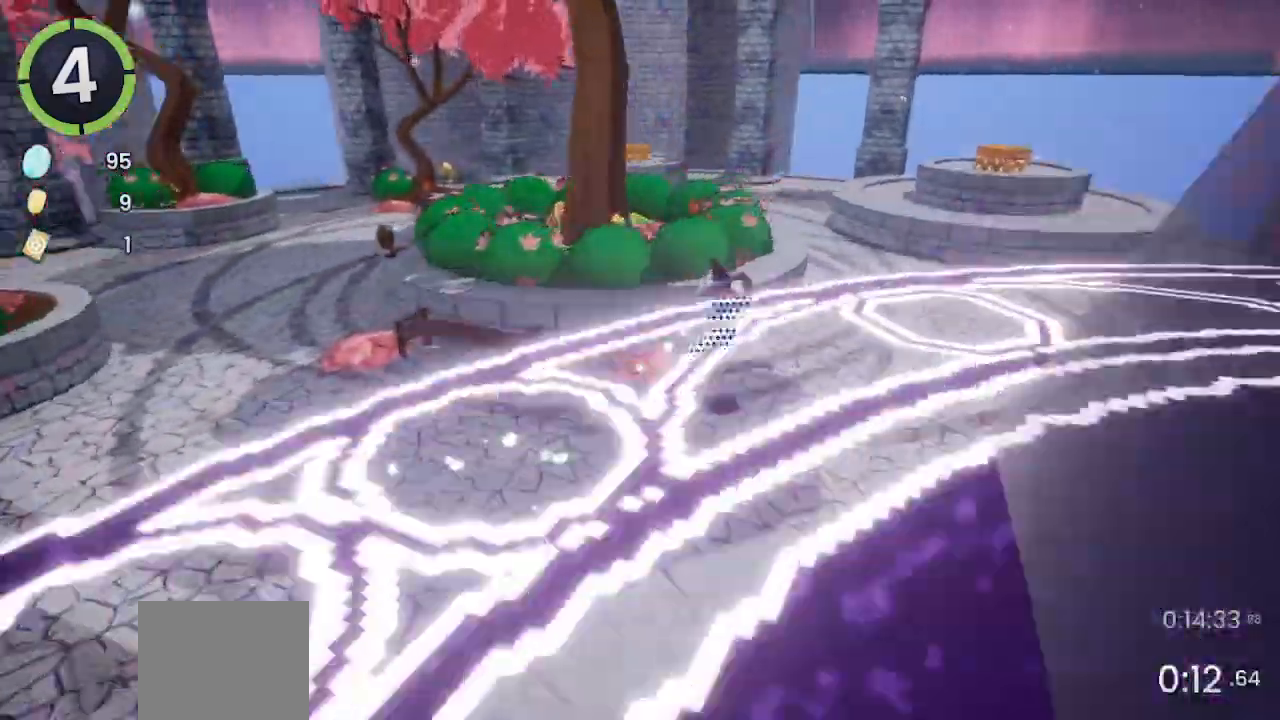
Gameplay with a controller (PlayStation layout); each line is a JSON object with the inputs held at the frame after it. "events" lists button and stick changes between this image and that frame as [ms after this image, input, new state], when the widget could be followed in between.
{"buttons": ["CROSS"], "left_stick": "up-right", "right_stick": "center", "events": [[267, "CROSS", "down"]]}
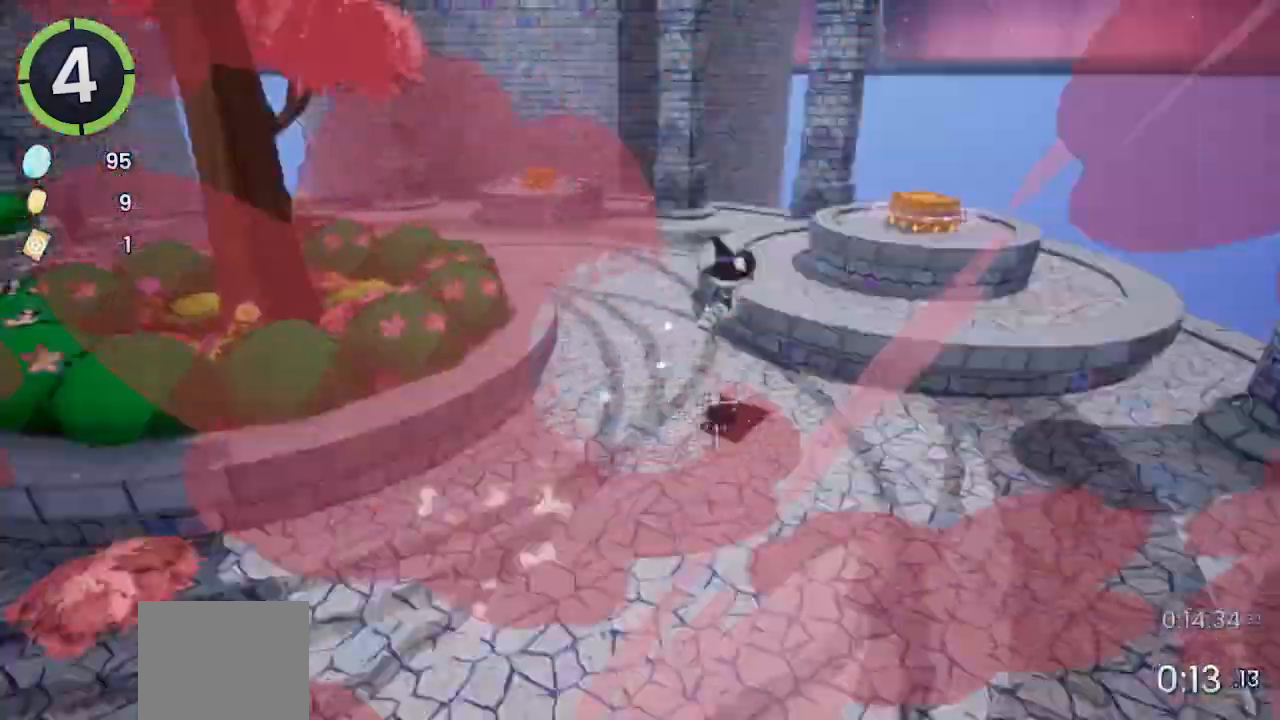
{"buttons": ["TRIANGLE"], "left_stick": "center", "right_stick": "center", "events": [[200, "CROSS", "up"], [367, "L2", "down"], [400, "L2", "up"], [433, "left_stick", "center"], [500, "TRIANGLE", "down"]]}
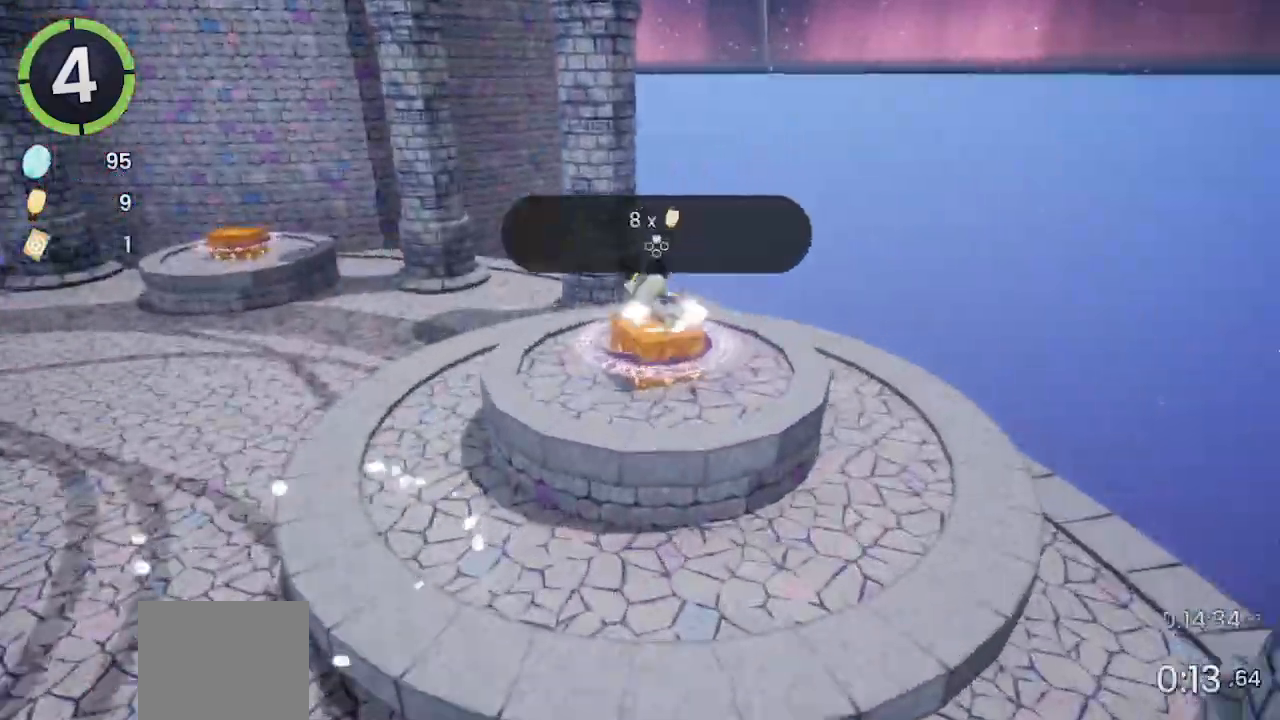
{"buttons": [], "left_stick": "center", "right_stick": "center", "events": [[100, "TRIANGLE", "up"], [200, "TRIANGLE", "down"], [400, "CROSS", "down"], [467, "CROSS", "up"], [467, "TRIANGLE", "up"]]}
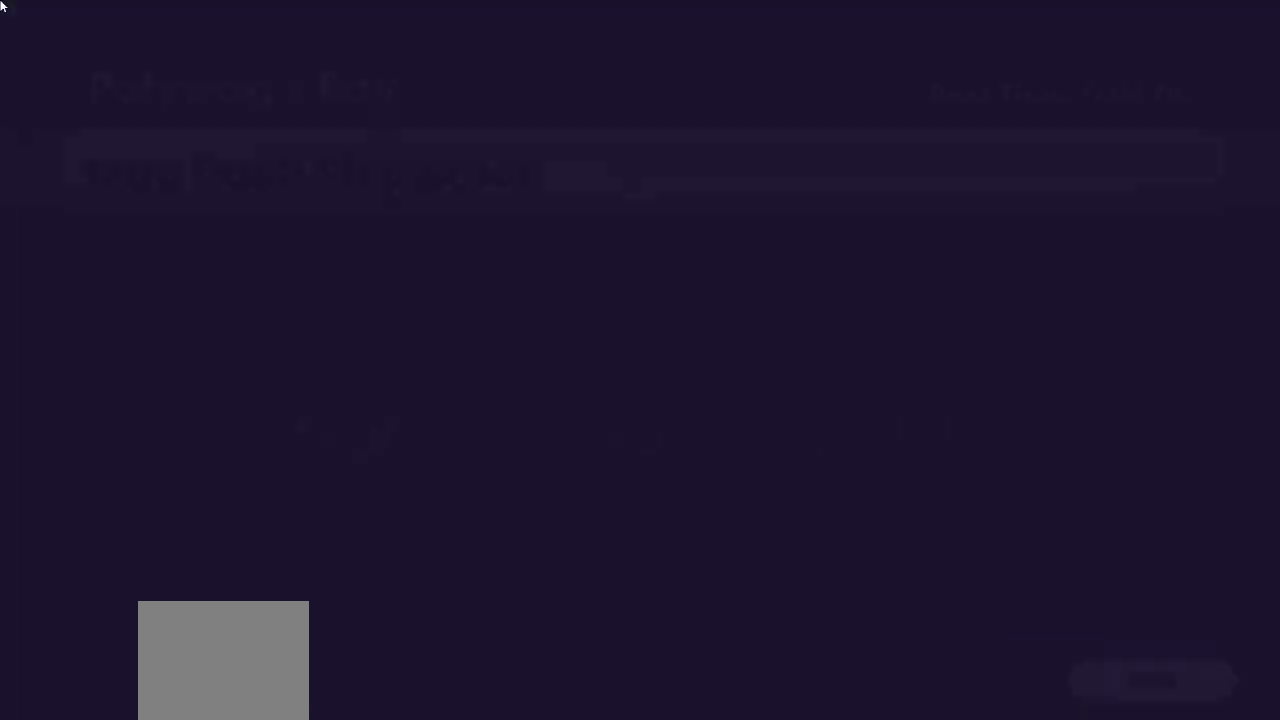
{"buttons": [], "left_stick": "center", "right_stick": "center", "events": [[67, "CROSS", "down"], [133, "CROSS", "up"], [233, "CROSS", "down"], [300, "CROSS", "up"], [367, "CROSS", "down"], [433, "CROSS", "up"]]}
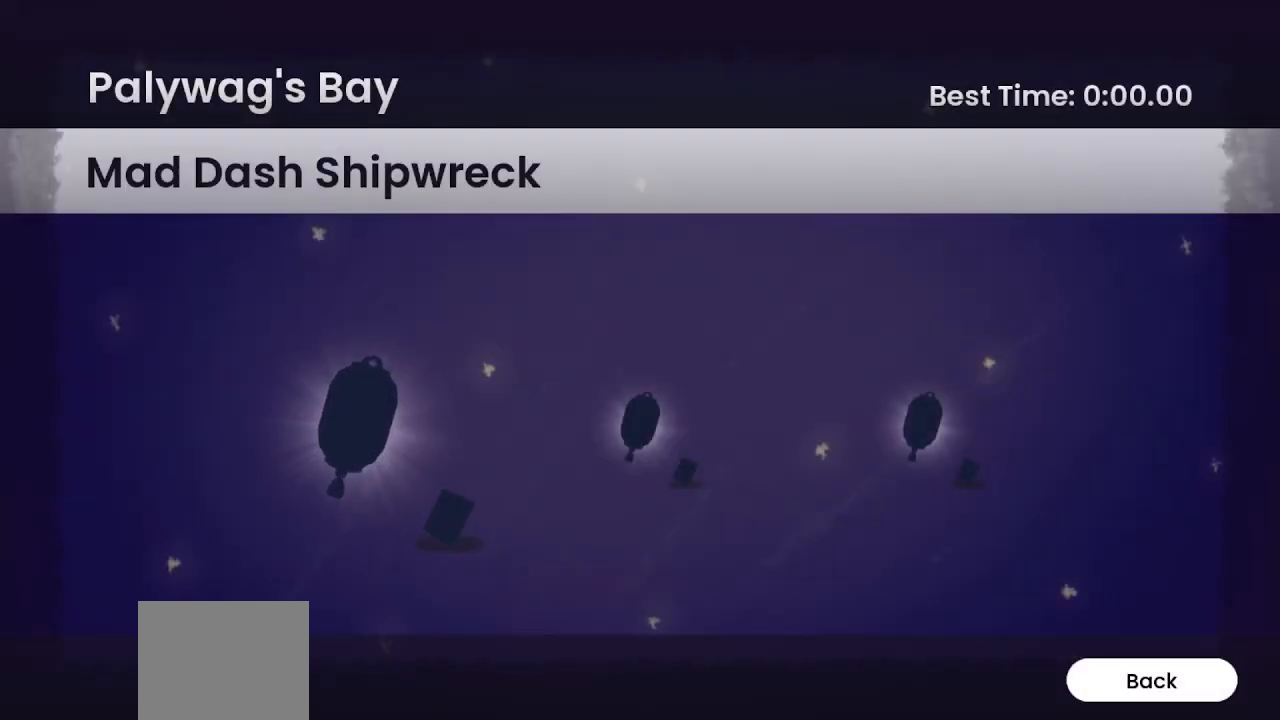
{"buttons": [], "left_stick": "center", "right_stick": "center", "events": [[100, "CROSS", "down"], [133, "CROSS", "up"]]}
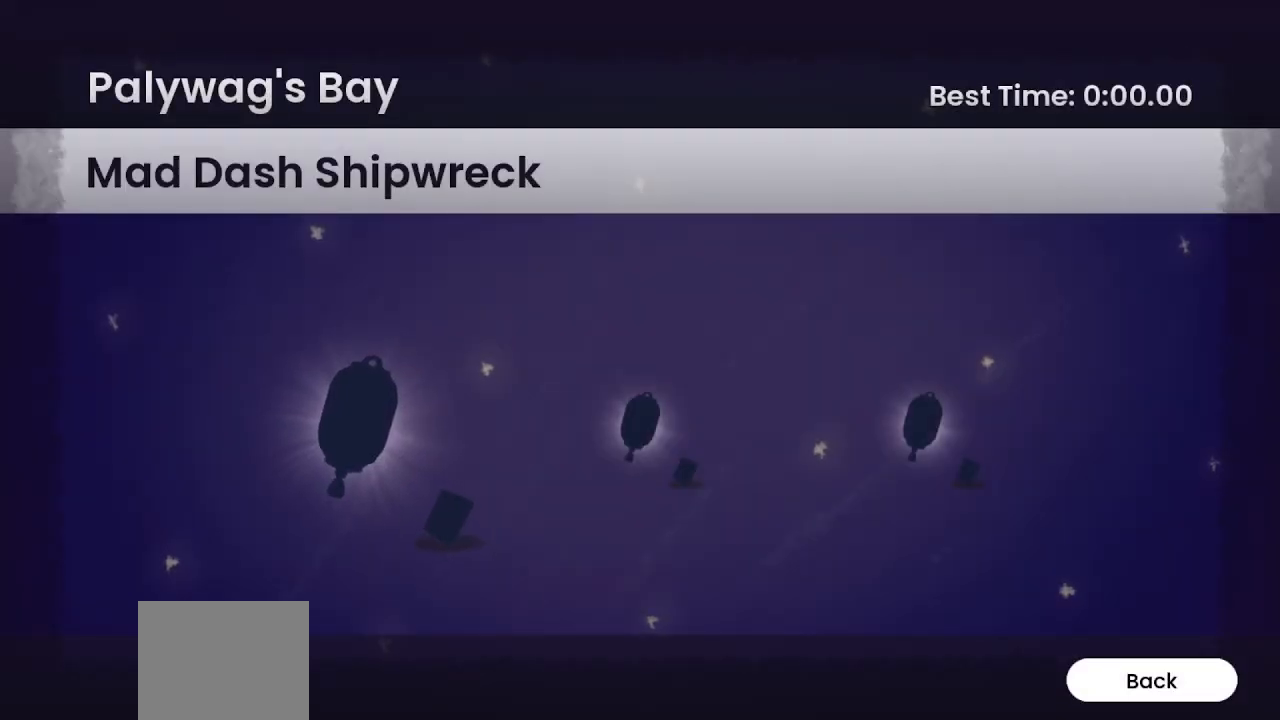
{"buttons": [], "left_stick": "center", "right_stick": "center", "events": []}
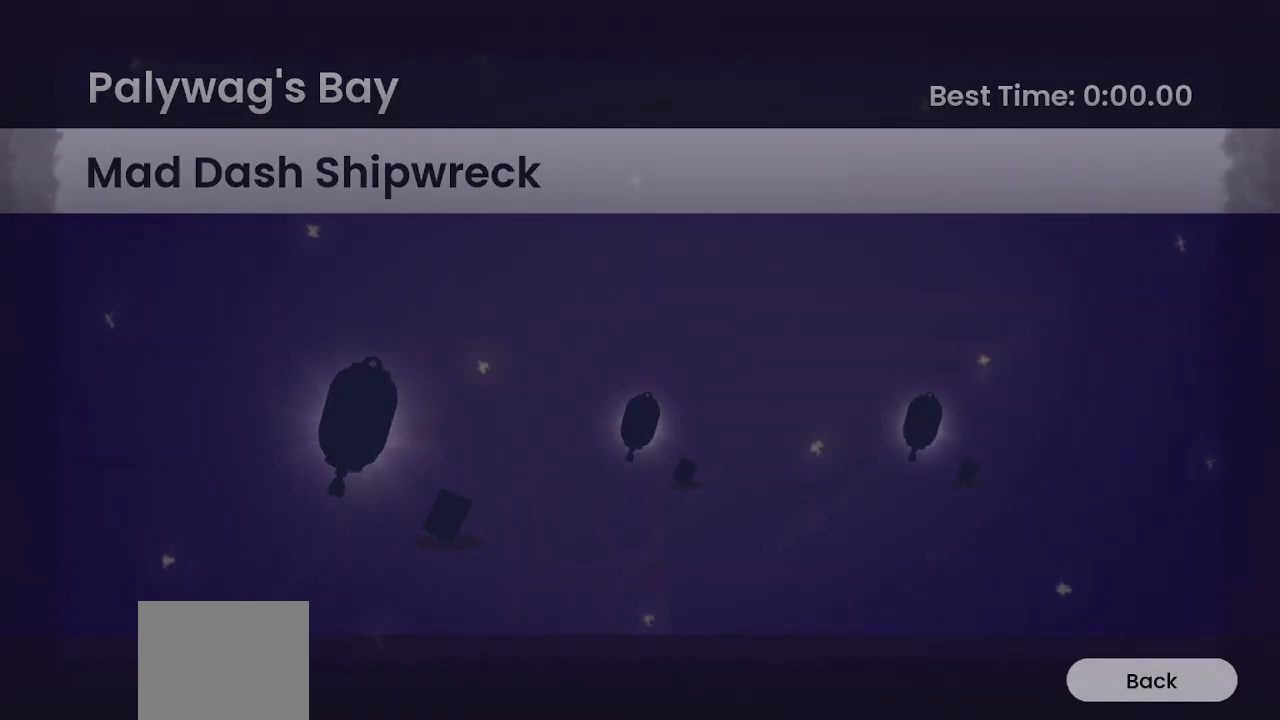
{"buttons": [], "left_stick": "center", "right_stick": "center", "events": []}
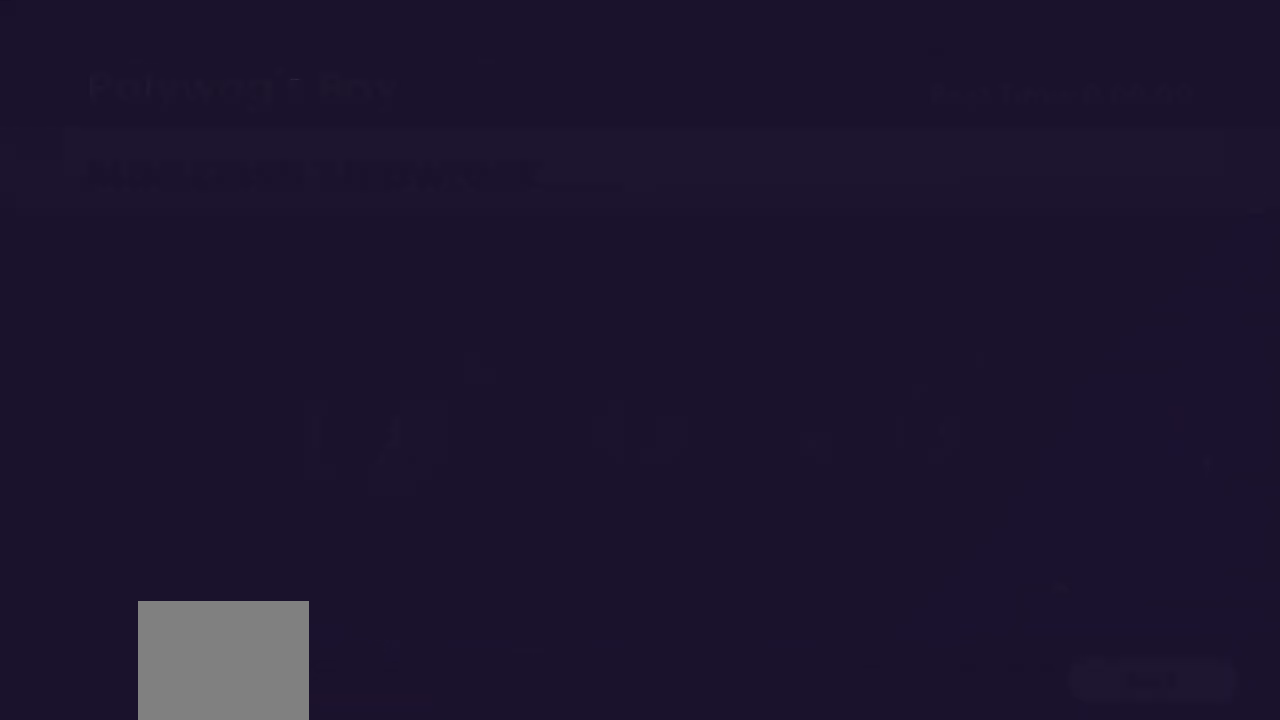
{"buttons": [], "left_stick": "center", "right_stick": "center", "events": []}
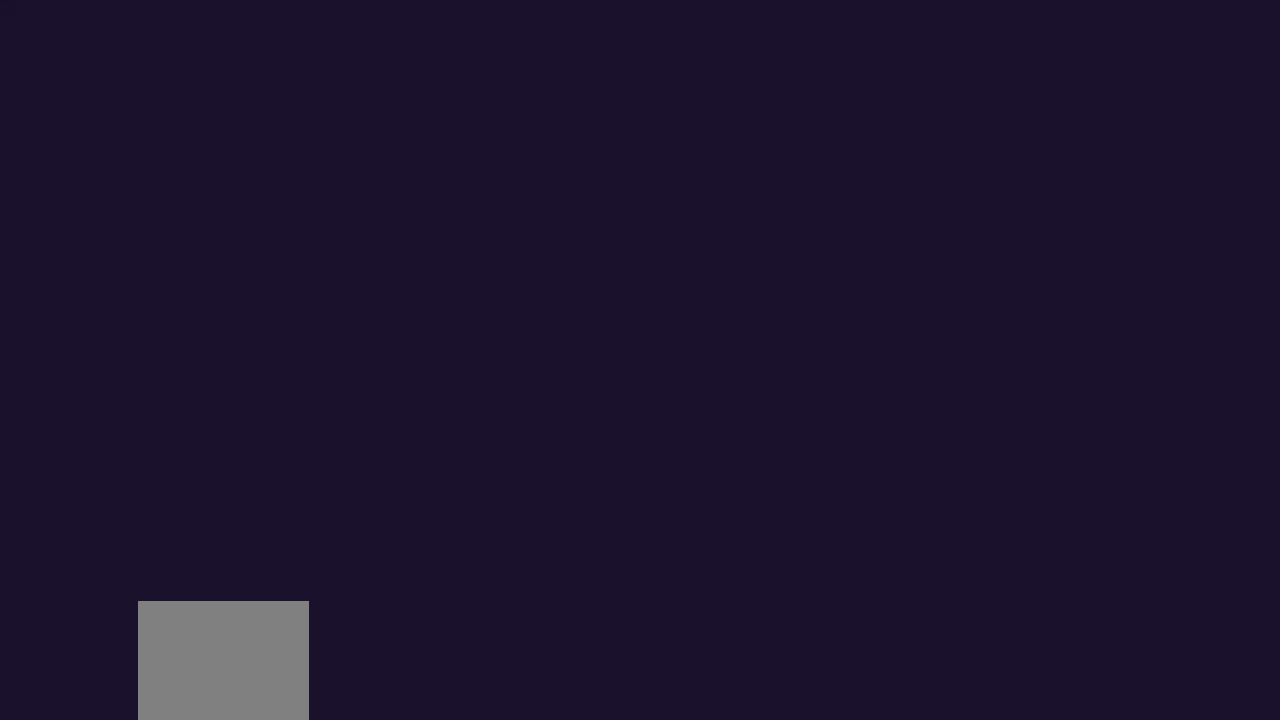
{"buttons": [], "left_stick": "center", "right_stick": "center", "events": []}
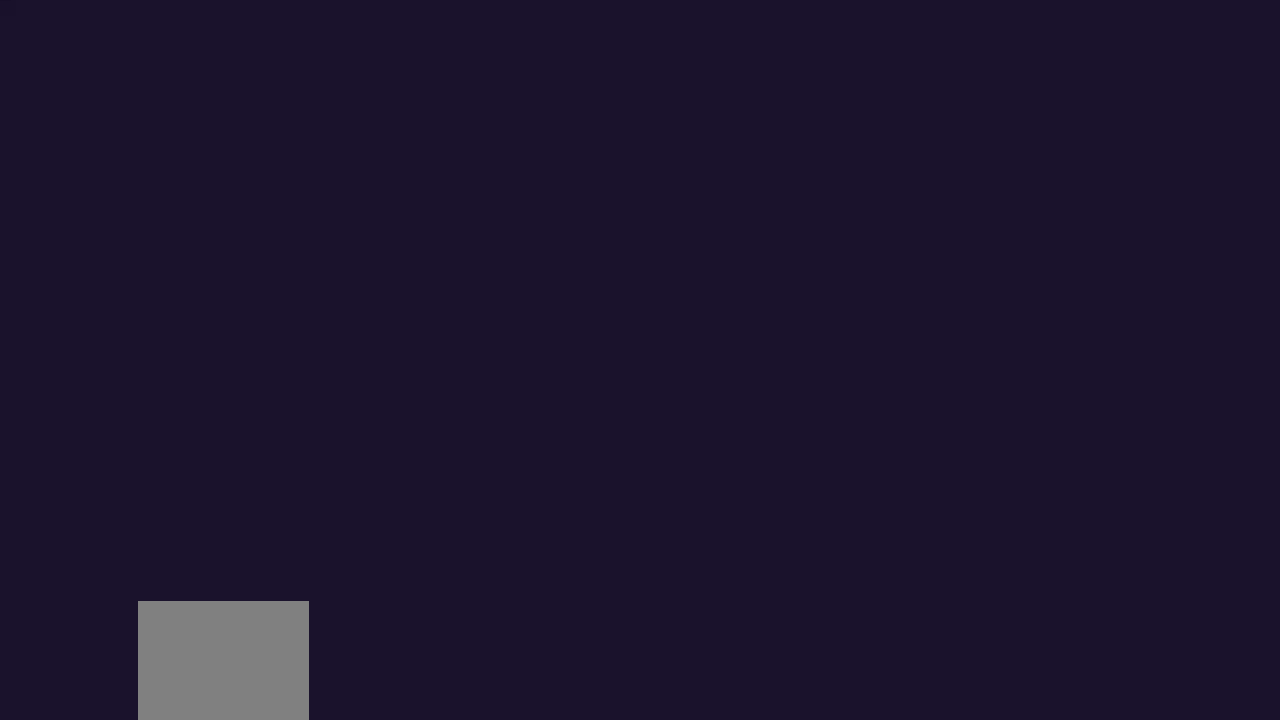
{"buttons": [], "left_stick": "center", "right_stick": "center", "events": []}
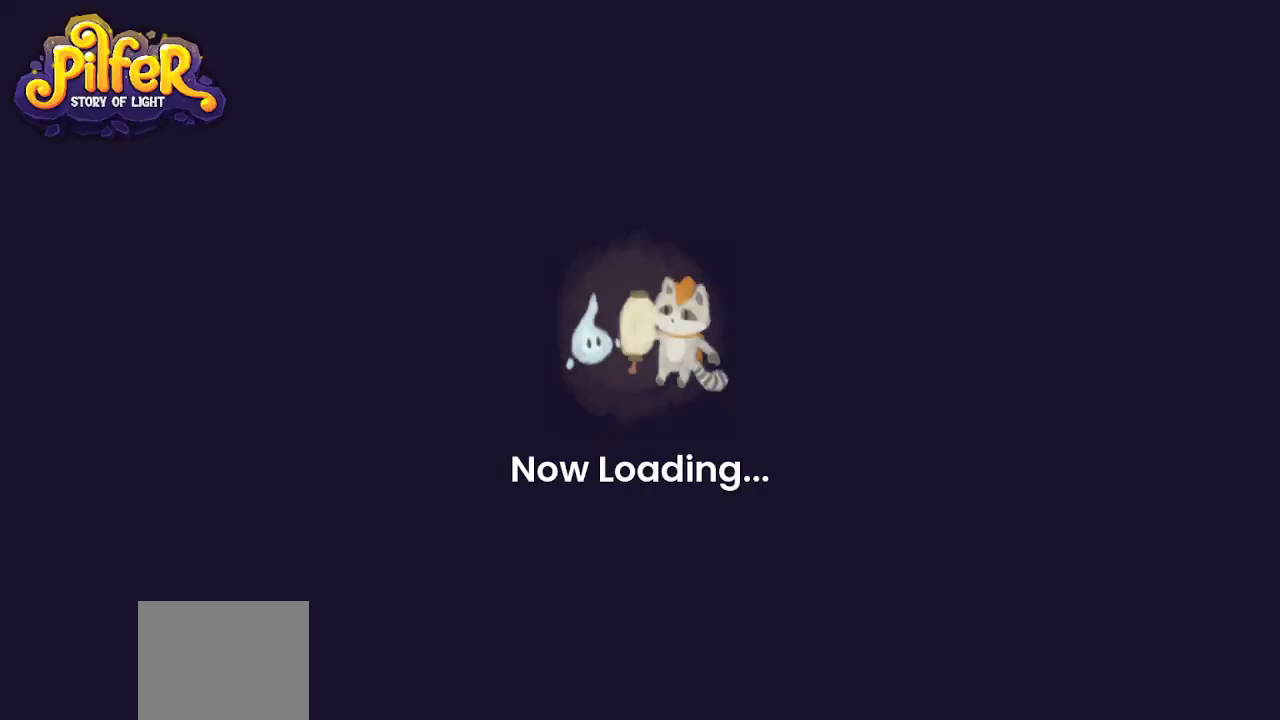
{"buttons": [], "left_stick": "up-right", "right_stick": "left", "events": [[500, "left_stick", "up-right"], [500, "right_stick", "left"]]}
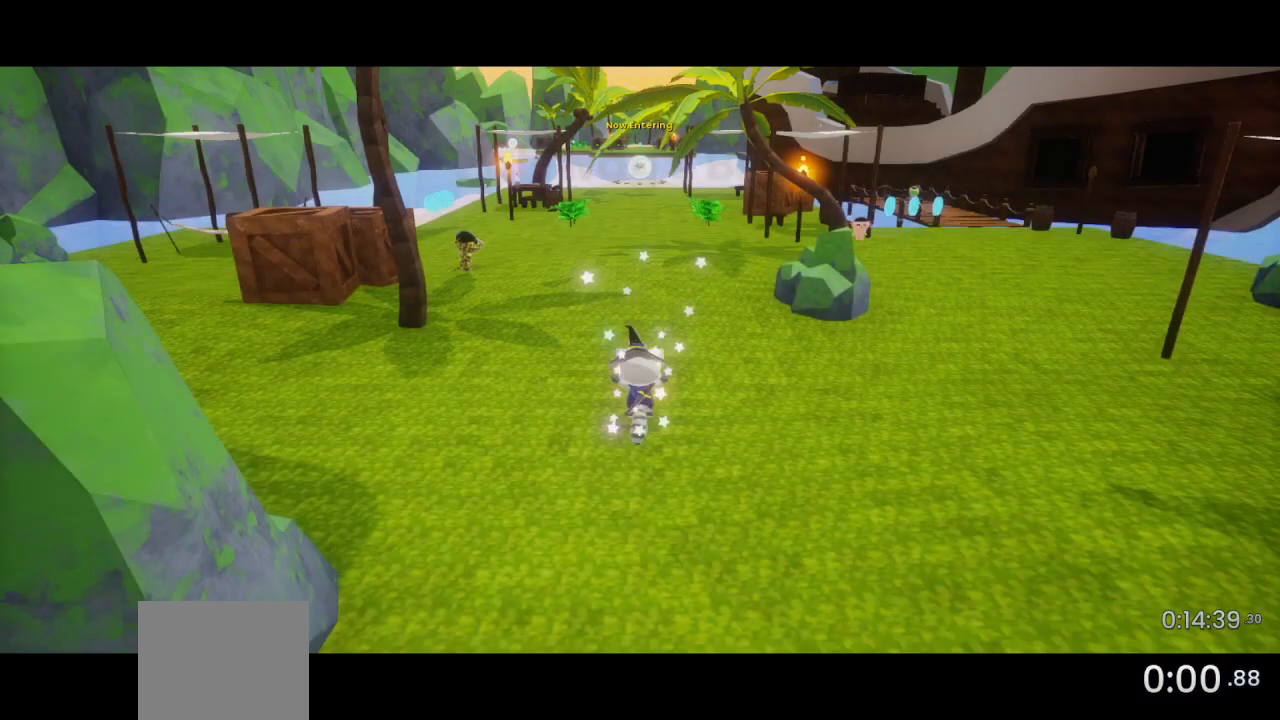
{"buttons": [], "left_stick": "up-right", "right_stick": "left", "events": []}
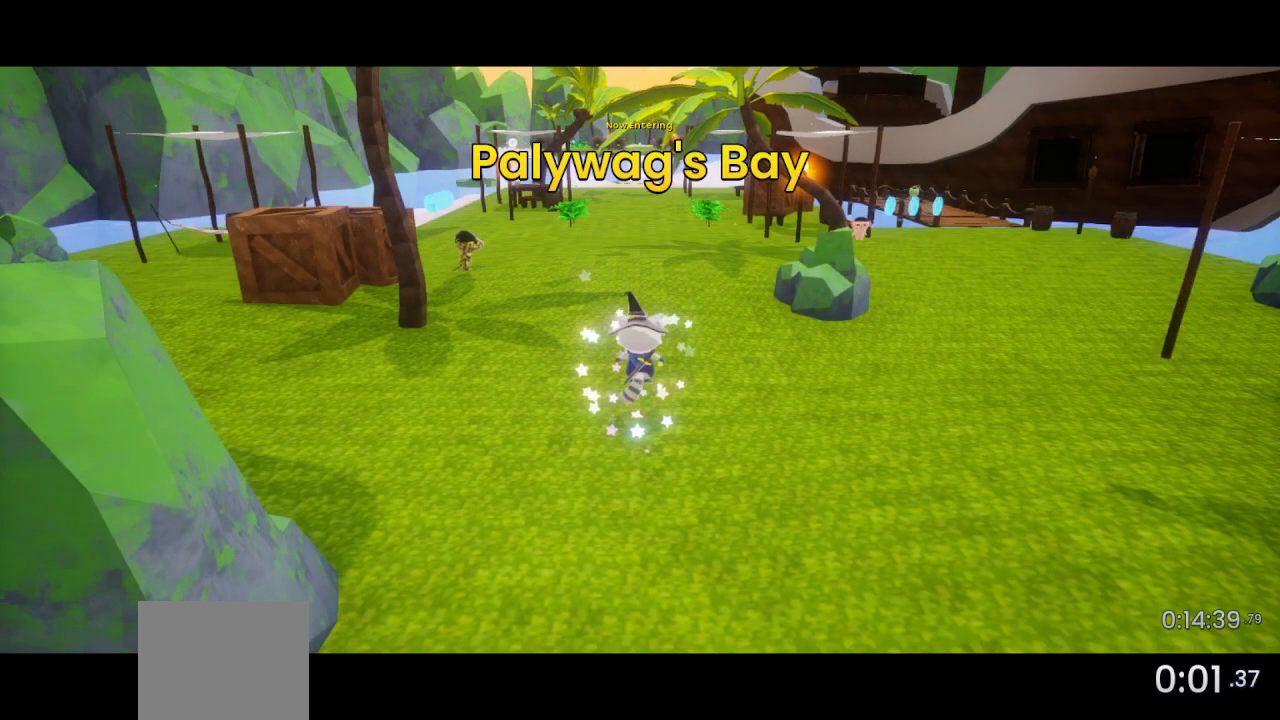
{"buttons": [], "left_stick": "up-right", "right_stick": "left", "events": []}
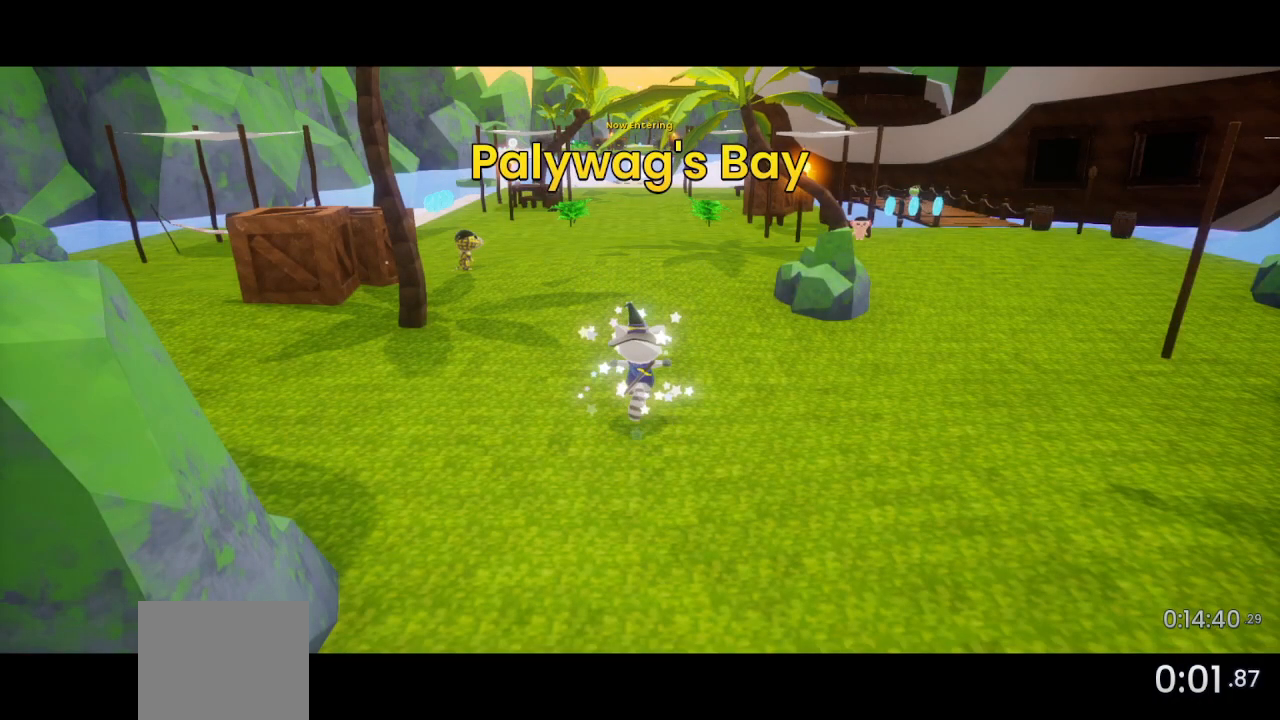
{"buttons": [], "left_stick": "up-right", "right_stick": "left", "events": []}
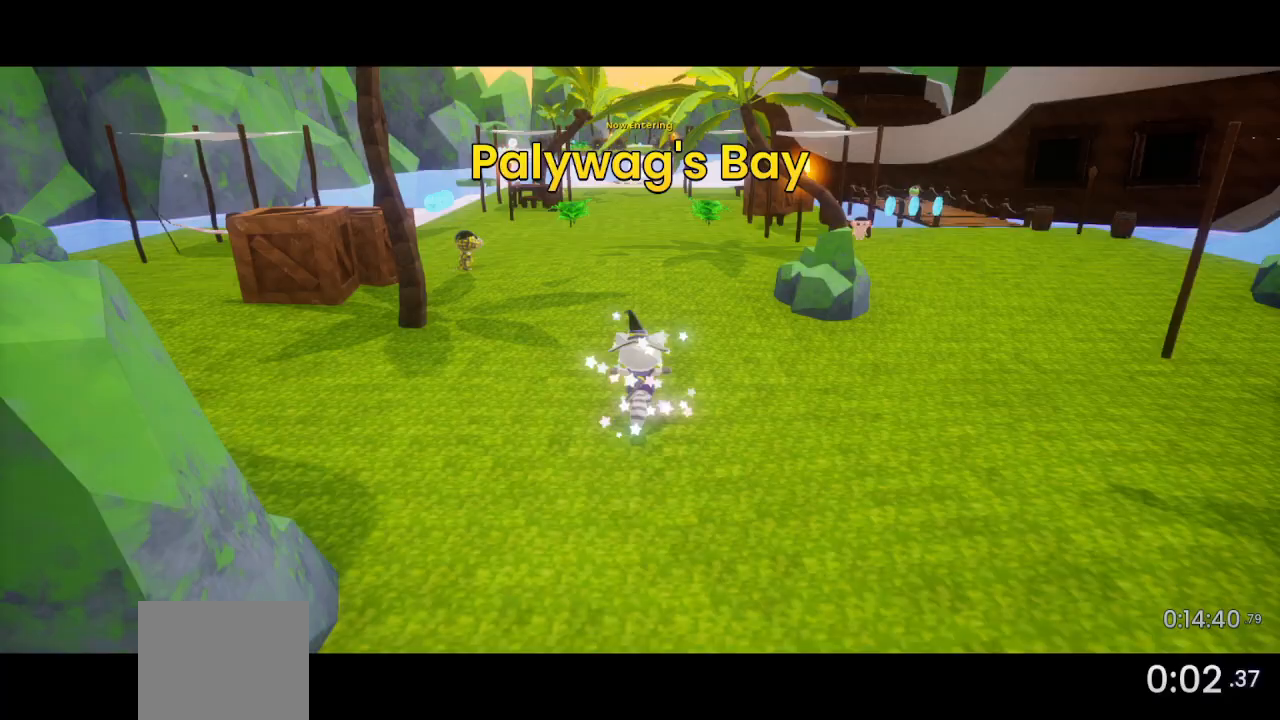
{"buttons": [], "left_stick": "up-right", "right_stick": "left", "events": []}
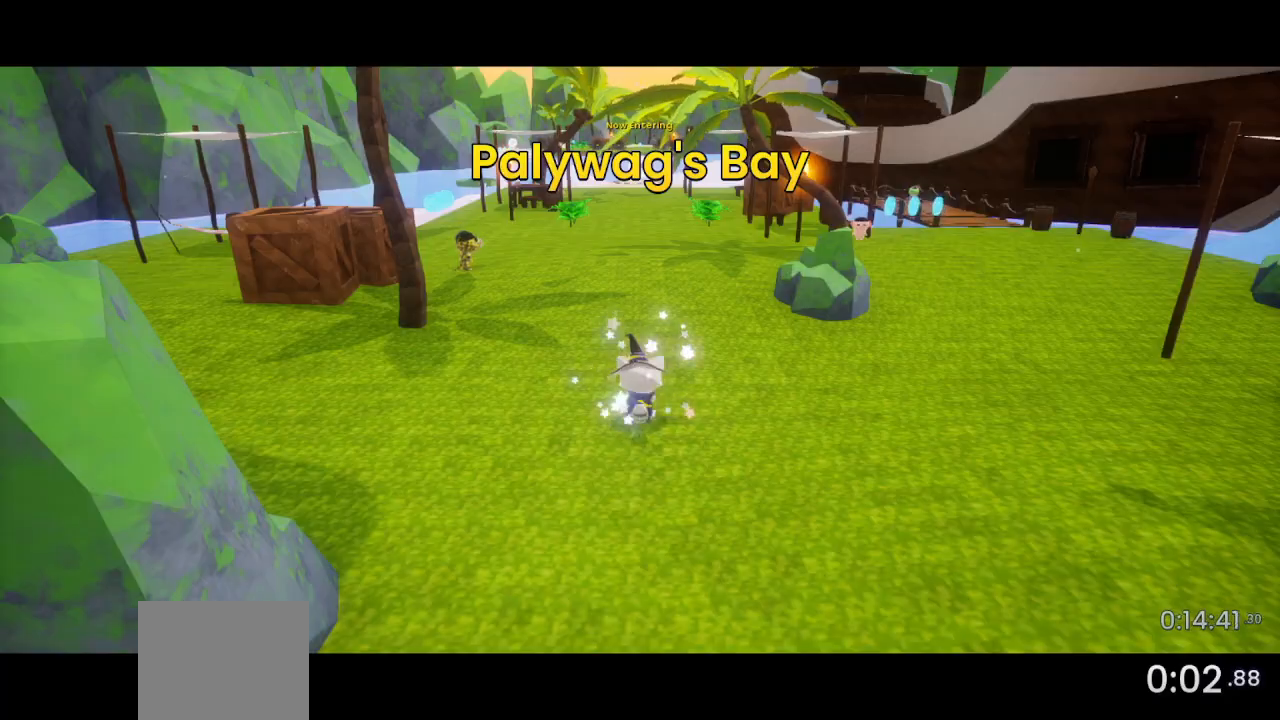
{"buttons": [], "left_stick": "up-right", "right_stick": "left", "events": []}
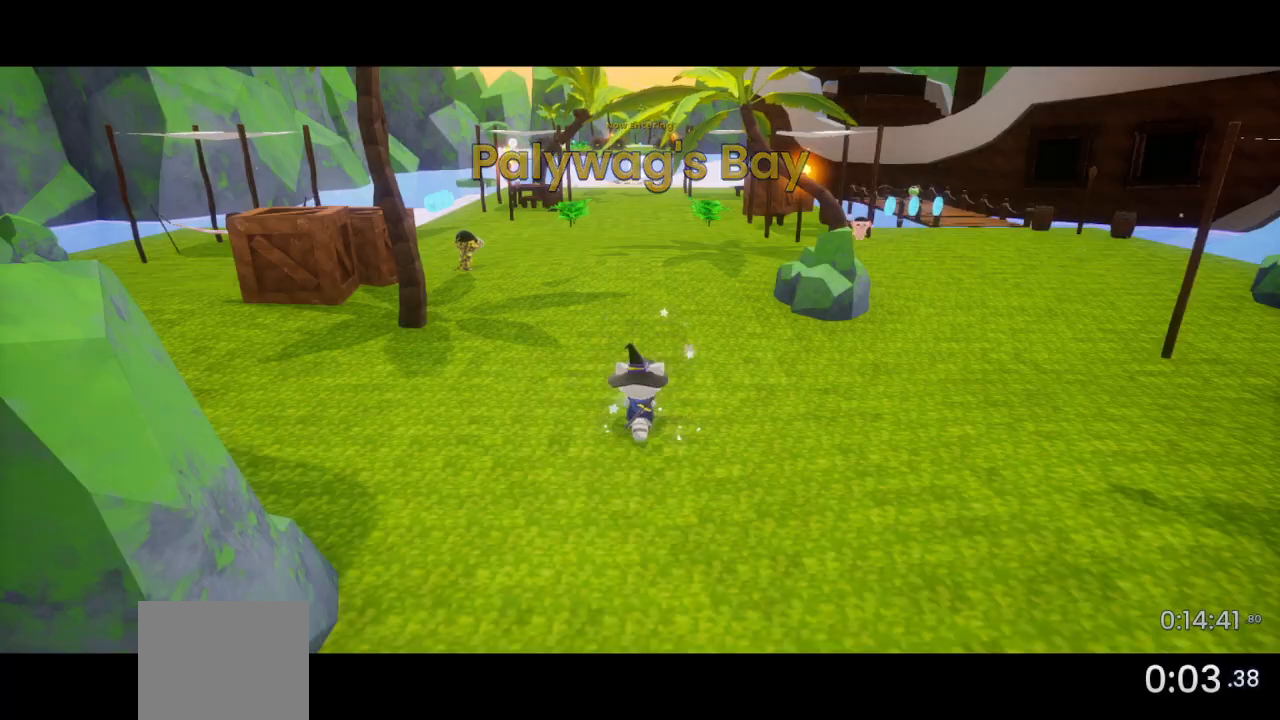
{"buttons": [], "left_stick": "up-right", "right_stick": "left", "events": []}
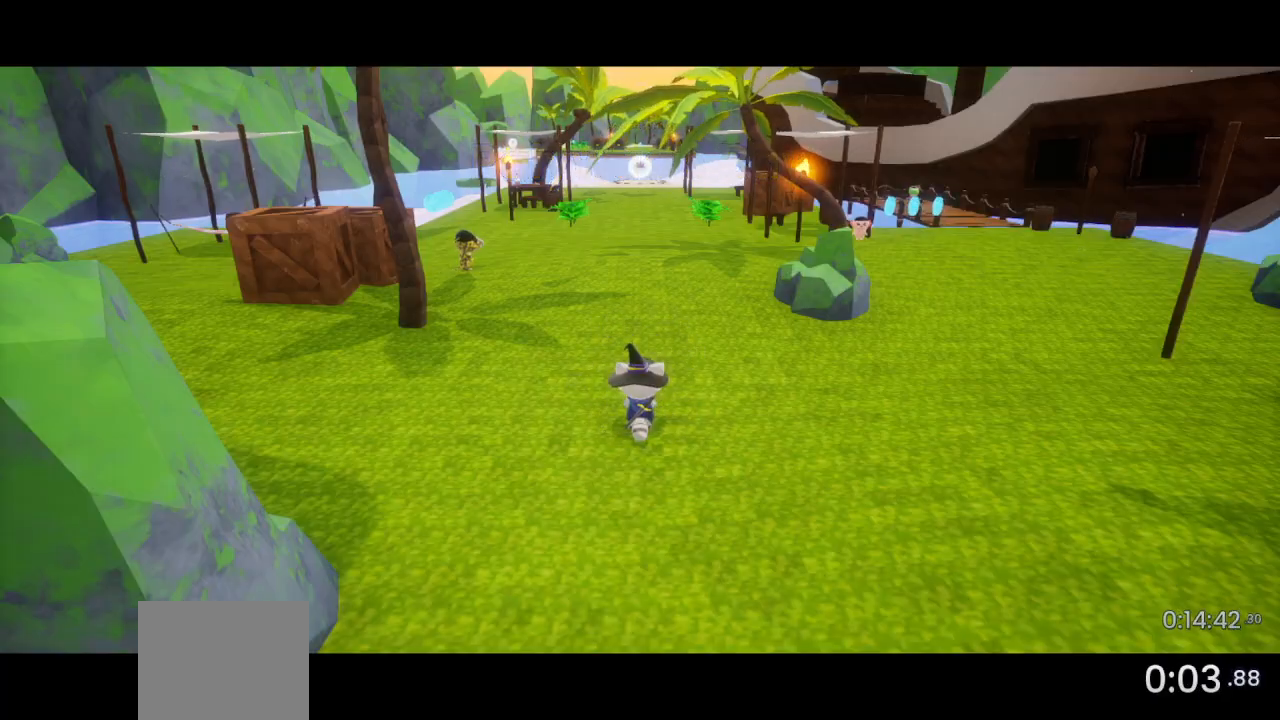
{"buttons": ["CROSS", "R2"], "left_stick": "up-right", "right_stick": "center", "events": [[367, "right_stick", "center"], [467, "CROSS", "down"], [467, "R2", "down"]]}
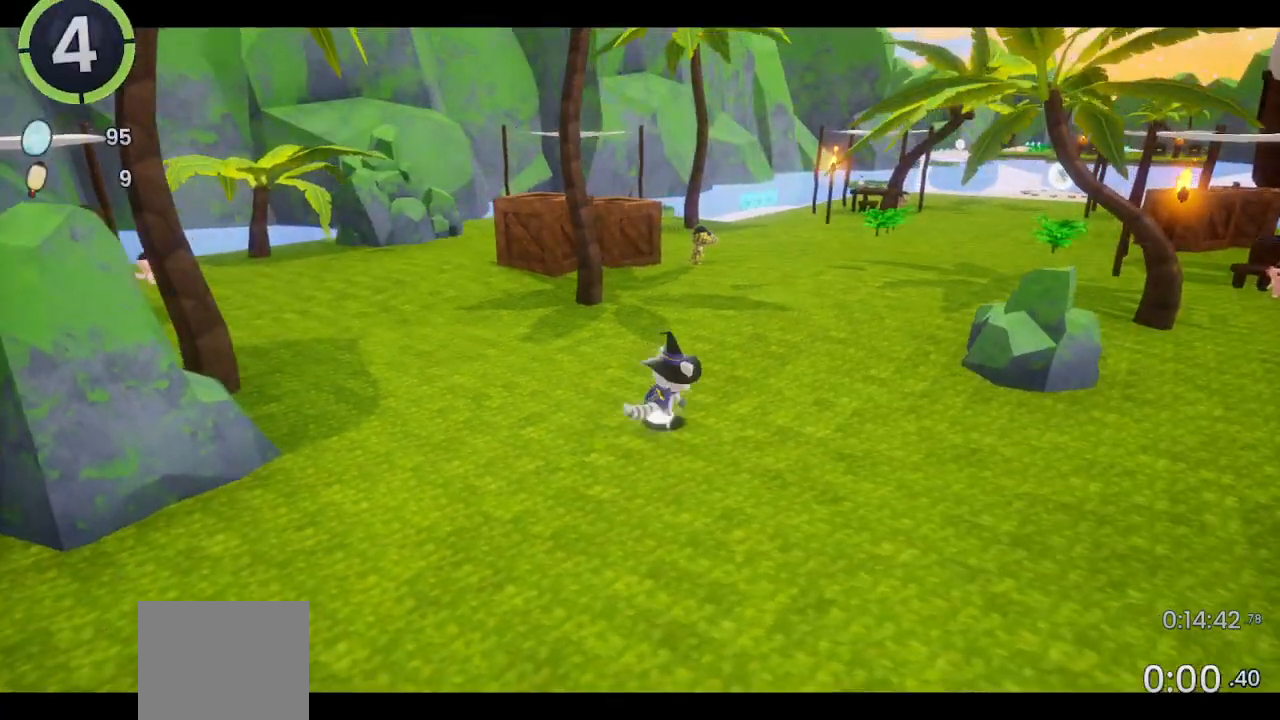
{"buttons": [], "left_stick": "up-right", "right_stick": "center", "events": [[33, "CROSS", "up"], [33, "R2", "up"]]}
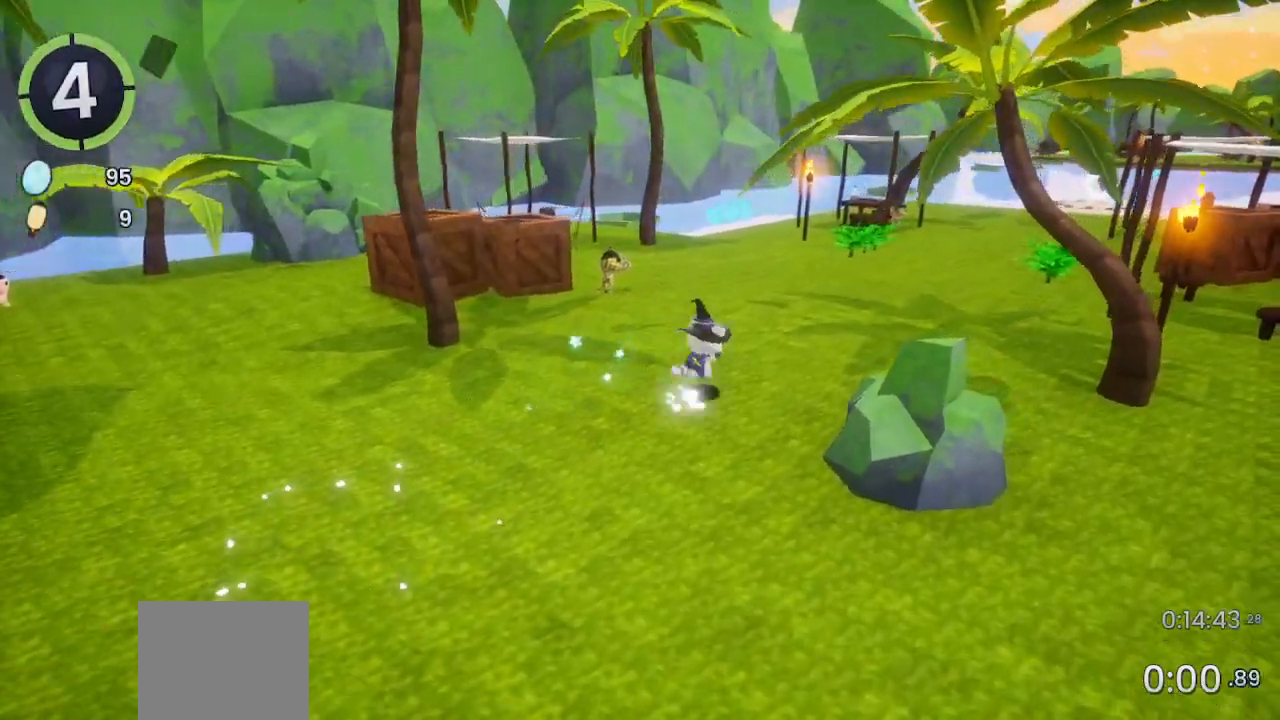
{"buttons": [], "left_stick": "up-right", "right_stick": "center", "events": []}
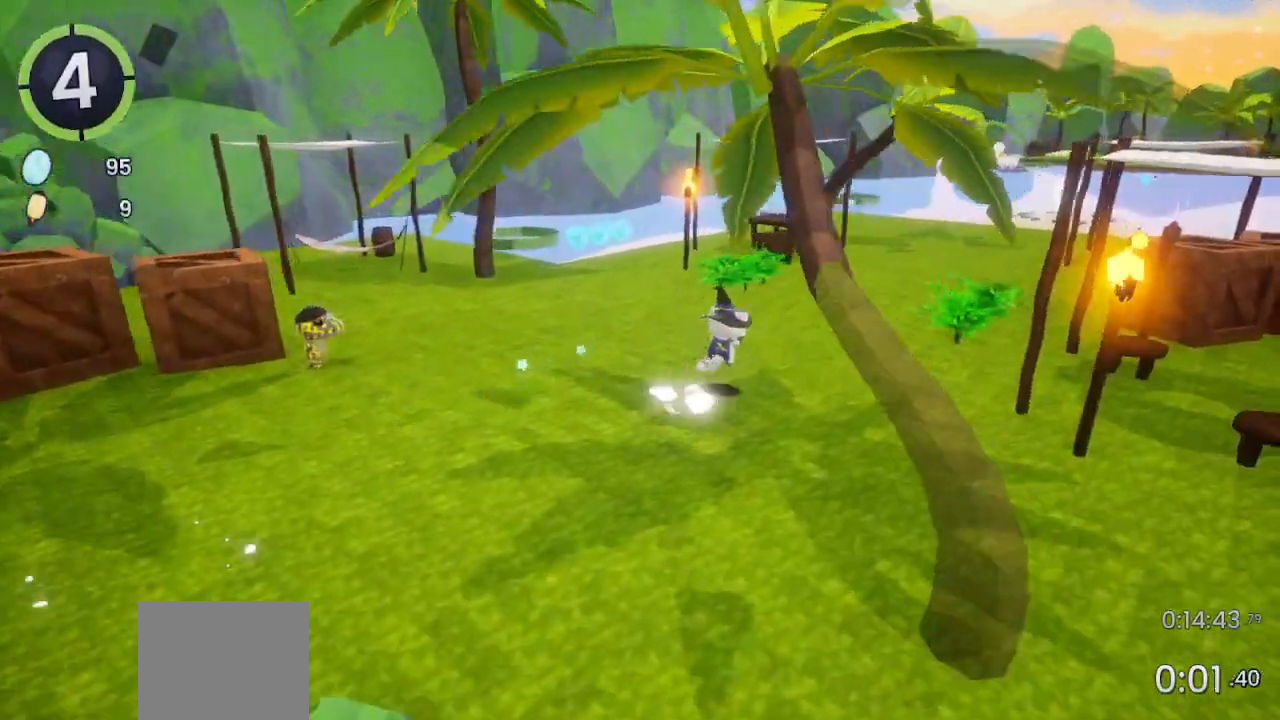
{"buttons": ["CROSS"], "left_stick": "up-right", "right_stick": "center", "events": [[433, "CROSS", "down"]]}
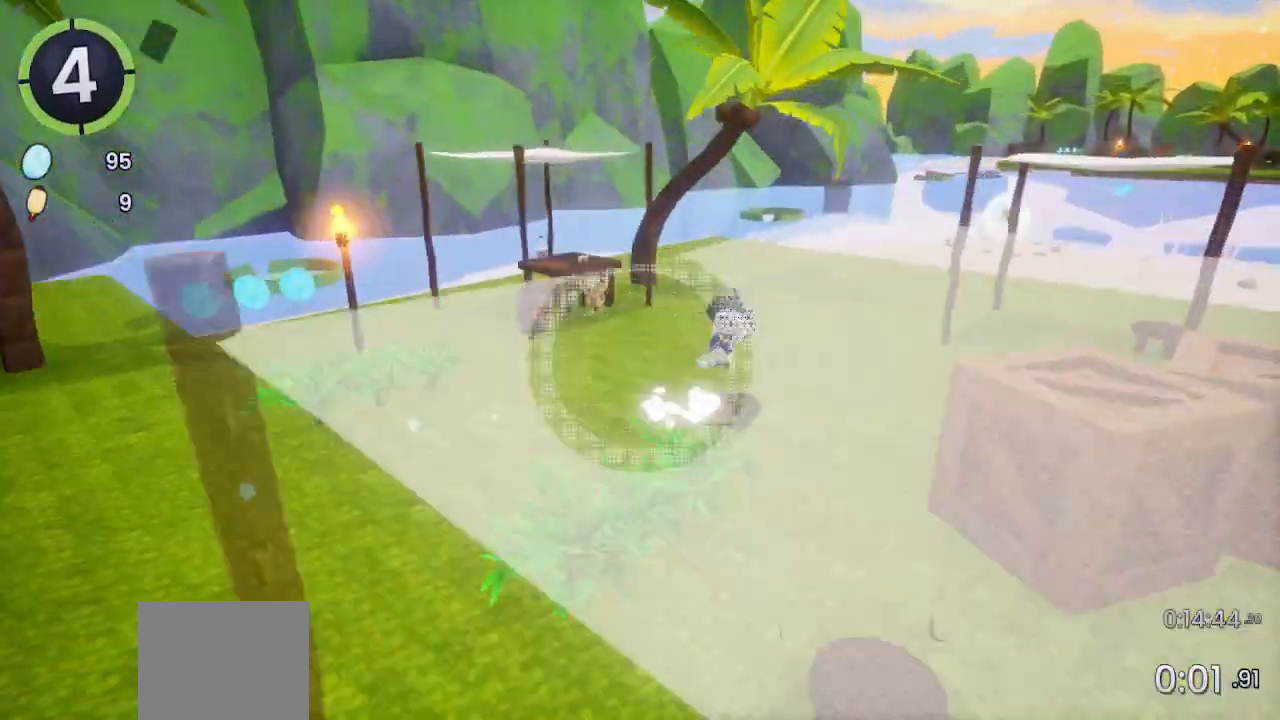
{"buttons": [], "left_stick": "up-right", "right_stick": "center", "events": [[33, "CROSS", "up"], [200, "right_stick", "right"], [300, "right_stick", "center"]]}
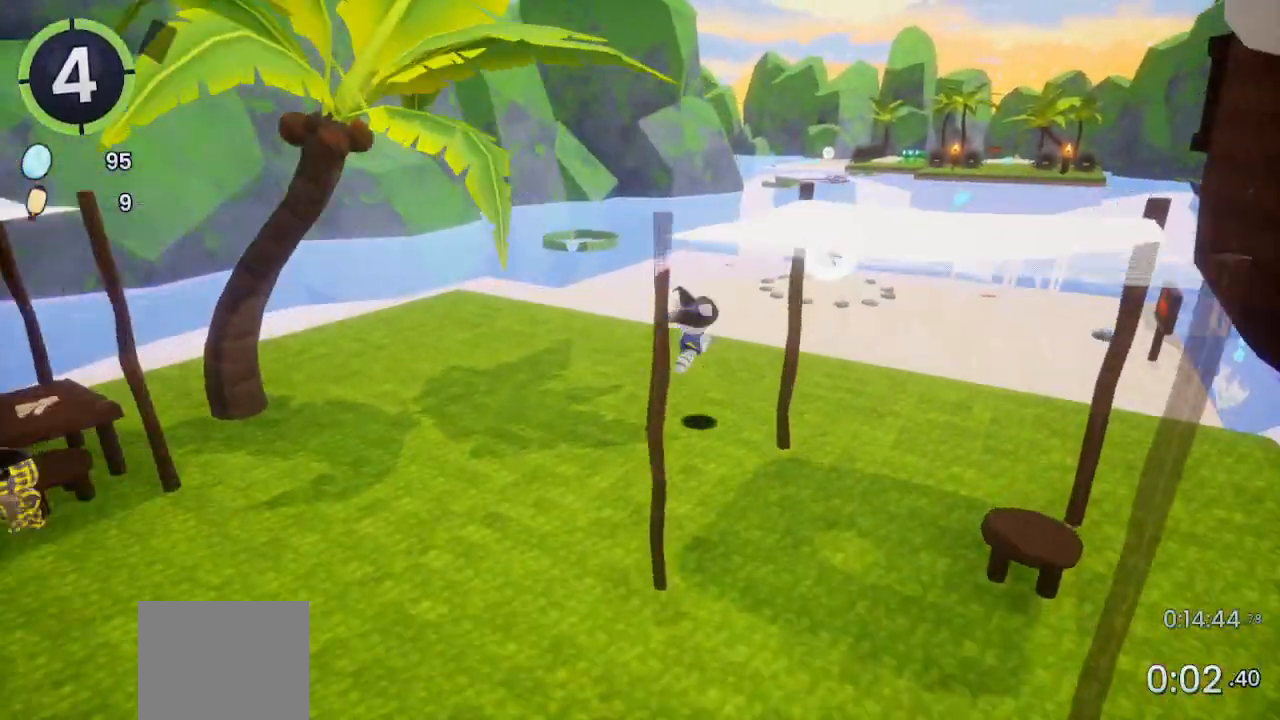
{"buttons": [], "left_stick": "up", "right_stick": "center", "events": [[200, "CROSS", "down"], [233, "CROSS", "up"], [467, "left_stick", "up"]]}
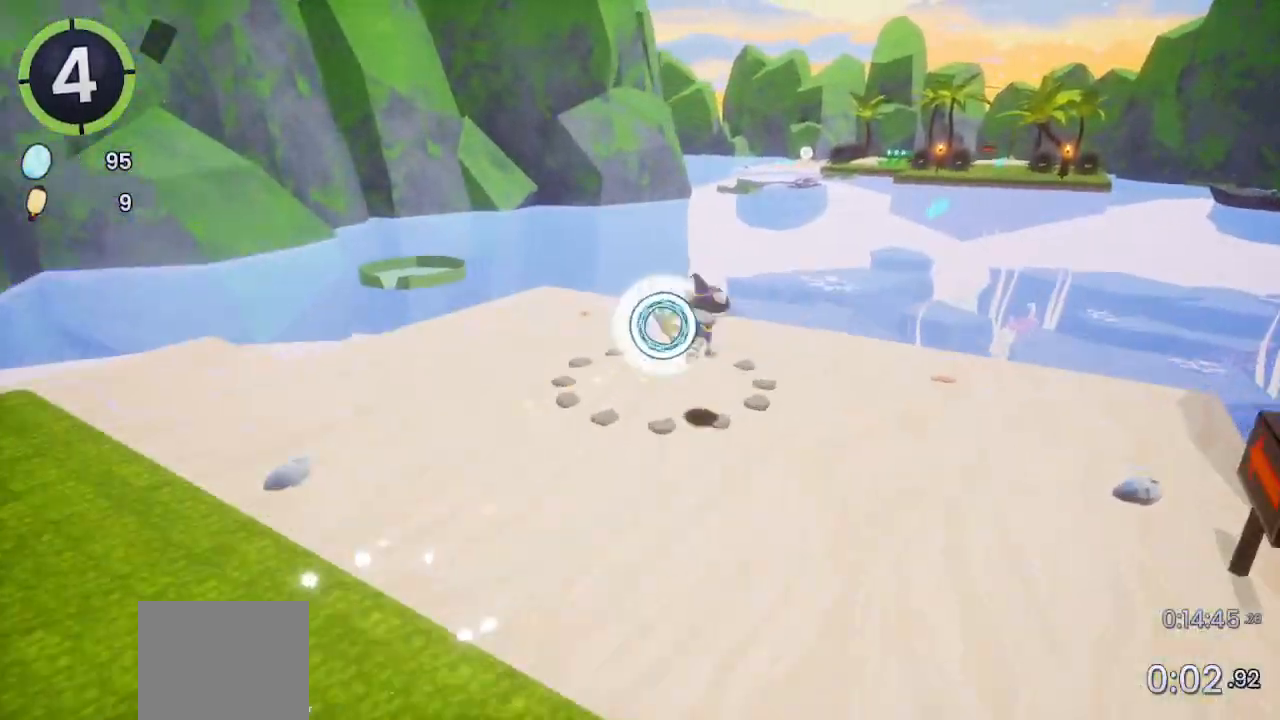
{"buttons": [], "left_stick": "up", "right_stick": "center", "events": [[33, "SQUARE", "down"], [67, "SQUARE", "up"], [333, "right_stick", "right"], [467, "right_stick", "center"]]}
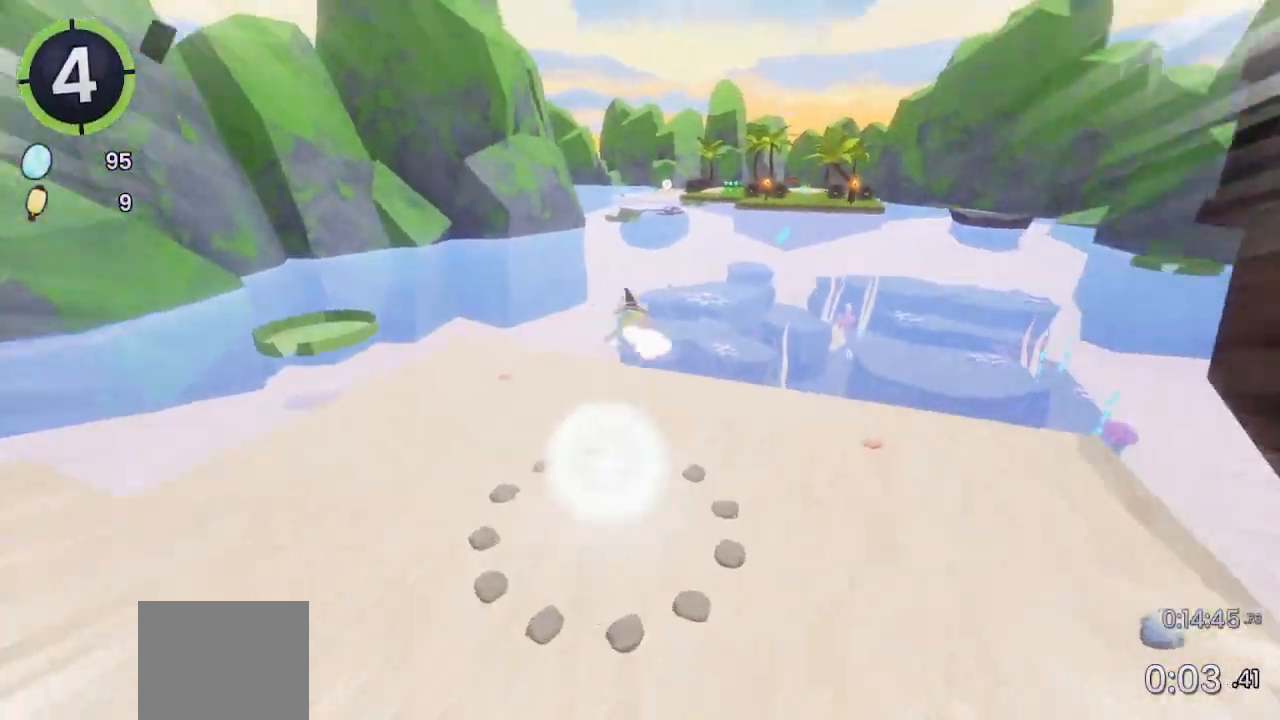
{"buttons": [], "left_stick": "up", "right_stick": "center", "events": [[33, "right_stick", "right"], [100, "right_stick", "center"], [300, "right_stick", "up-left"], [367, "right_stick", "center"]]}
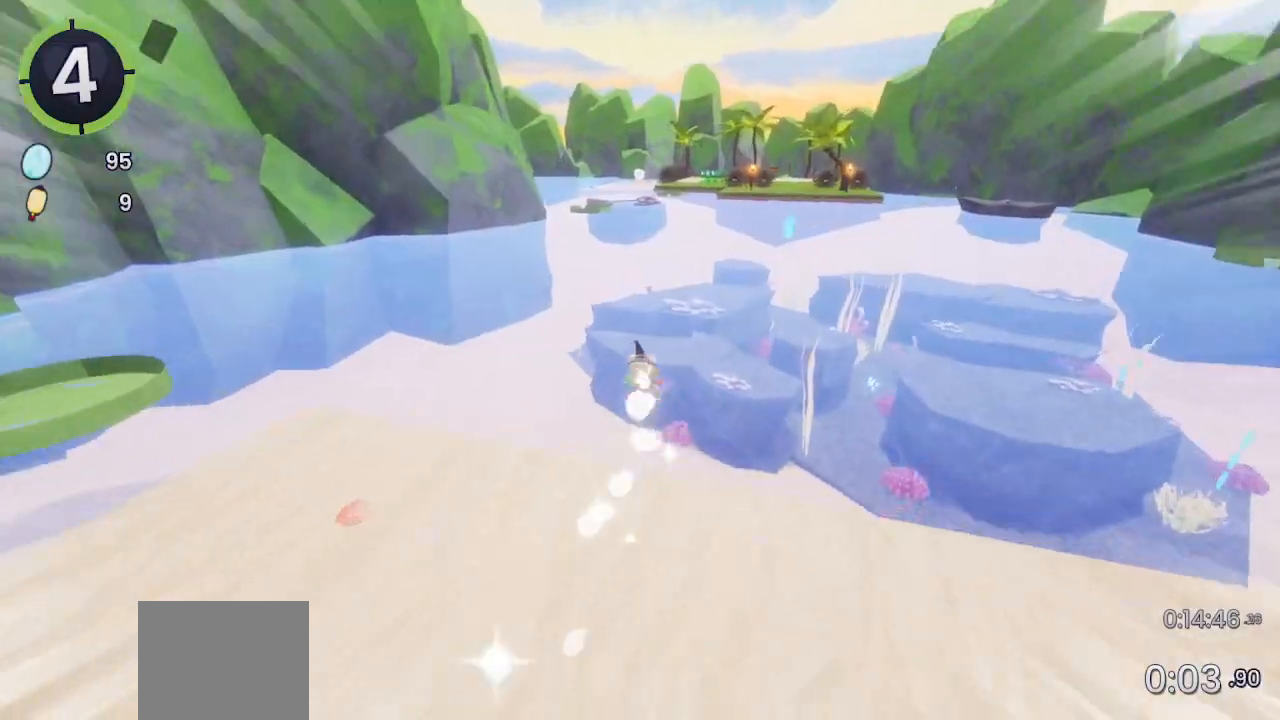
{"buttons": [], "left_stick": "up", "right_stick": "center", "events": []}
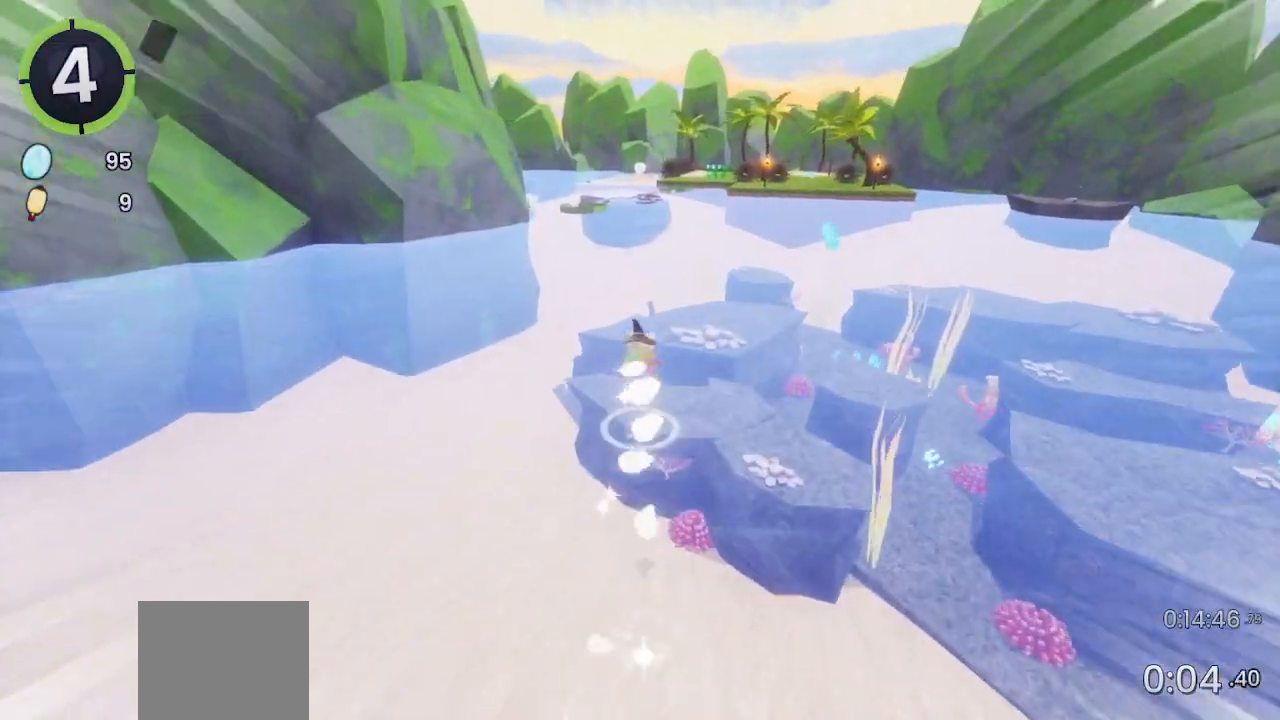
{"buttons": [], "left_stick": "up", "right_stick": "center", "events": []}
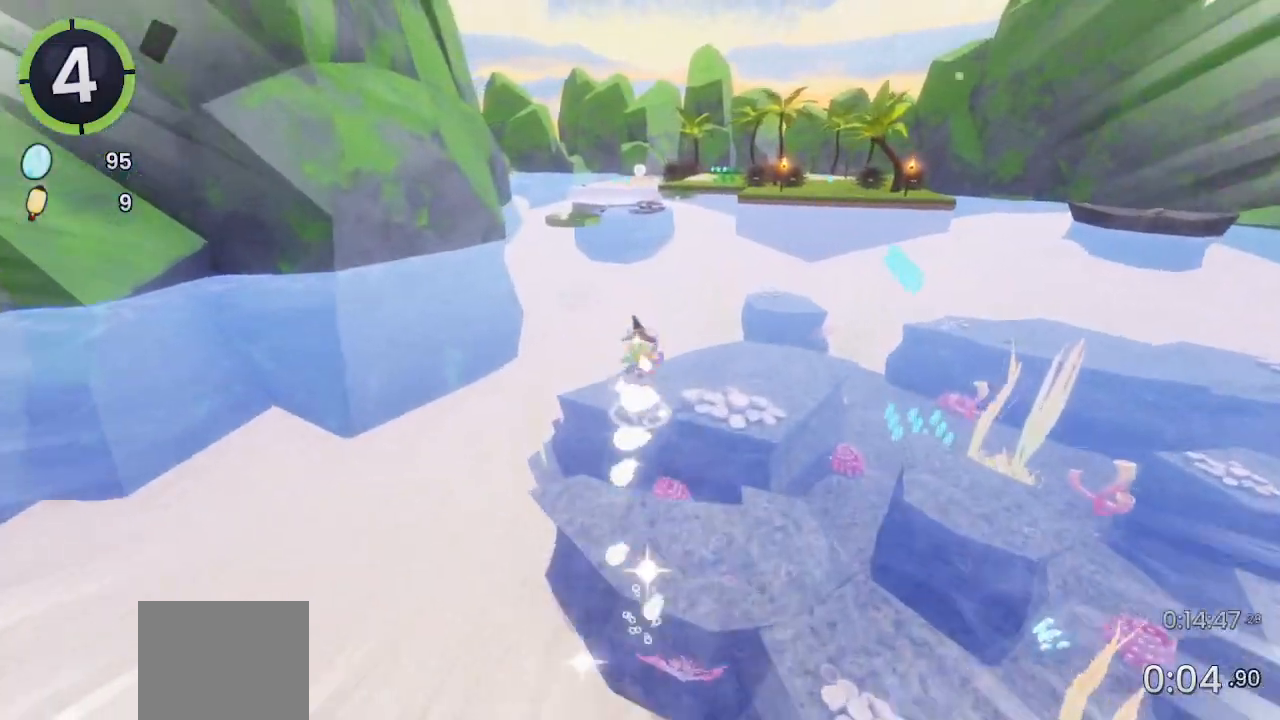
{"buttons": [], "left_stick": "up", "right_stick": "center", "events": []}